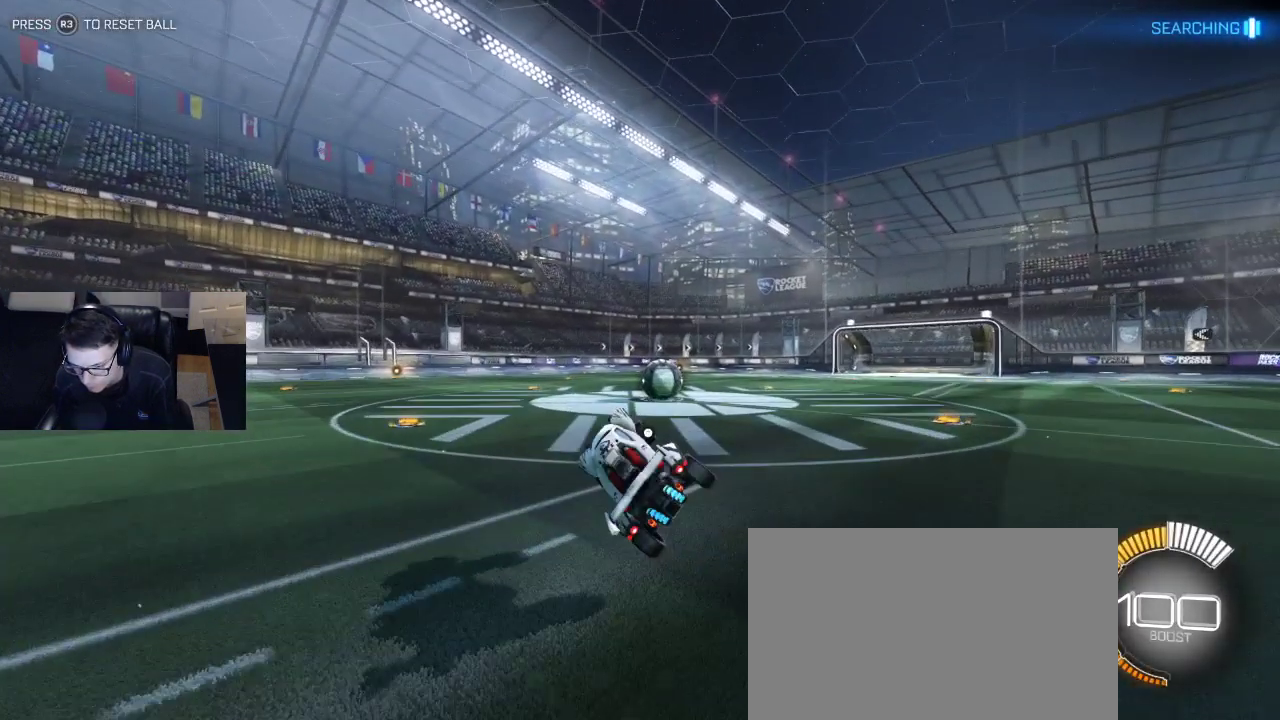
Gameplay with a controller (PlayStation layout); each line is a JSON object with the inputs held at the frame after it. "events" lists button and stick changes between this image and that frame as [ms after this image, input, new state], when the widget could be followed in between.
{"buttons": ["L2"], "left_stick": "up-right", "right_stick": "center", "events": [[17, "R2", "up"], [17, "left_stick", "up-right"], [133, "left_stick", "center"], [333, "L2", "down"], [383, "left_stick", "up-right"]]}
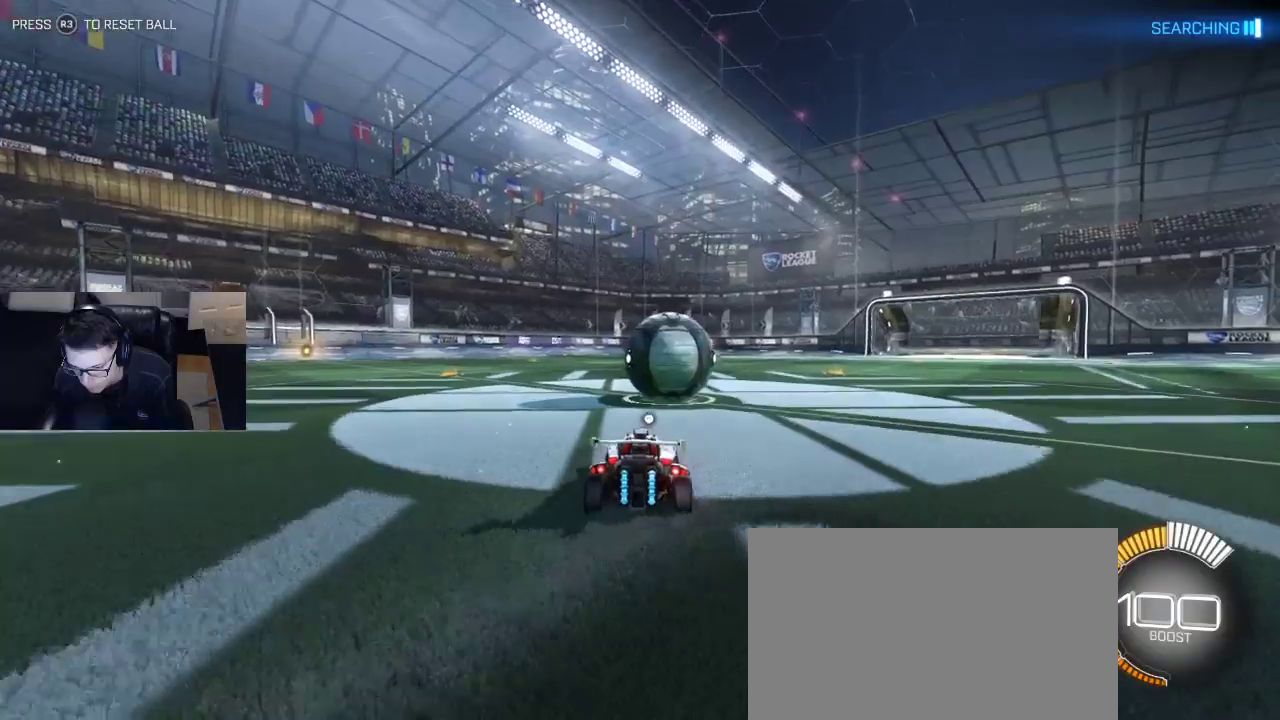
{"buttons": ["R1", "R2"], "left_stick": "center", "right_stick": "center", "events": [[83, "left_stick", "center"], [167, "L2", "up"], [350, "R2", "down"], [400, "R1", "down"]]}
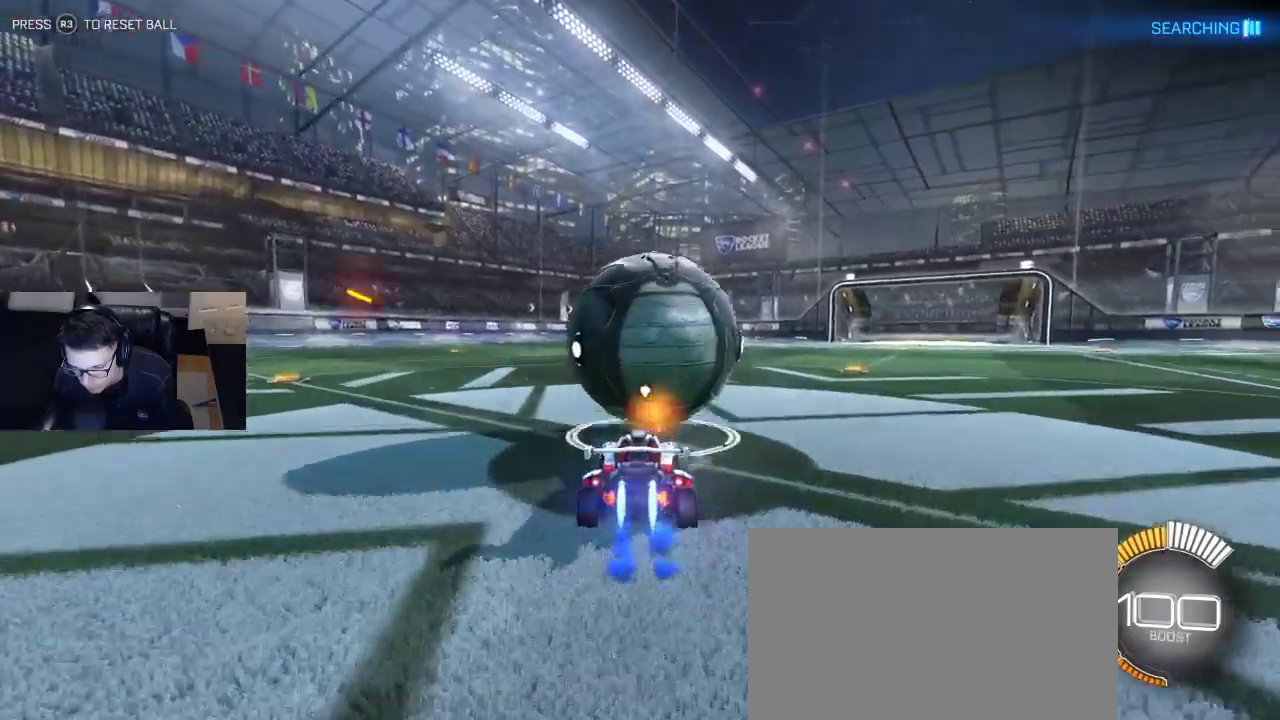
{"buttons": ["R1", "R2"], "left_stick": "center", "right_stick": "center", "events": [[100, "left_stick", "left"], [200, "left_stick", "center"]]}
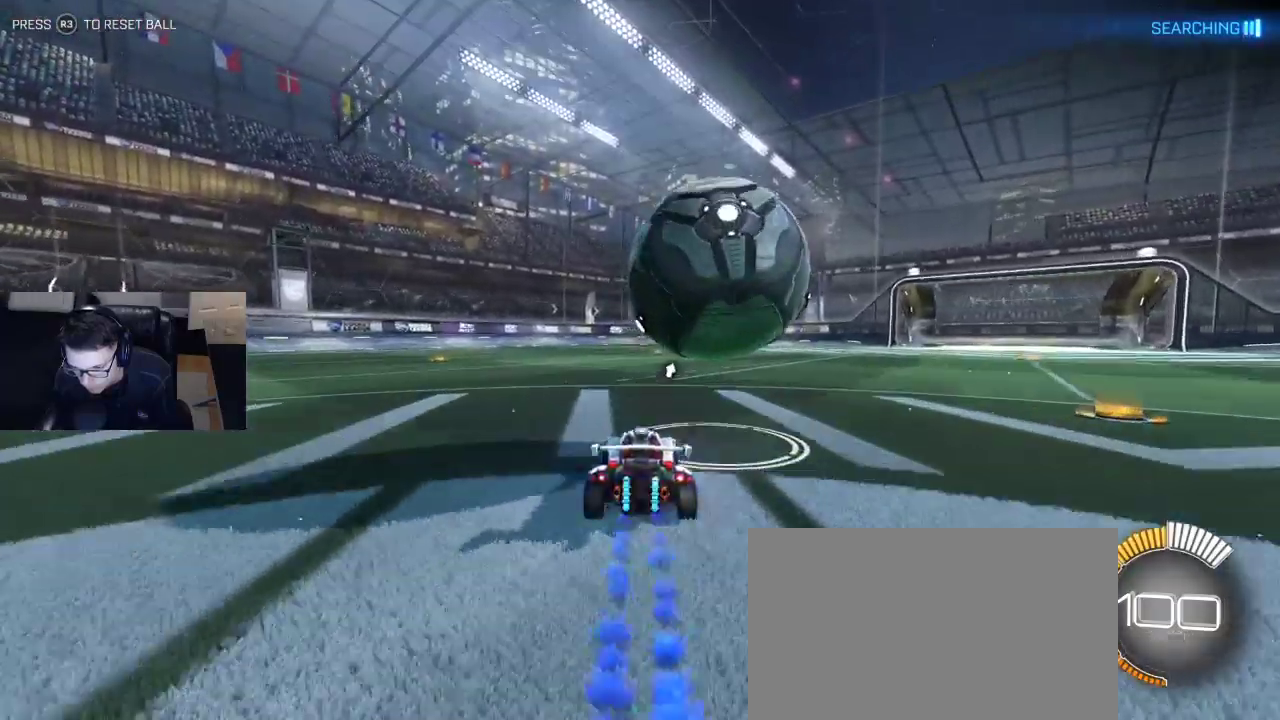
{"buttons": [], "left_stick": "right", "right_stick": "center", "events": [[17, "R1", "up"], [50, "R2", "up"], [133, "left_stick", "right"], [250, "R2", "down"], [350, "left_stick", "center"], [400, "R2", "up"], [433, "left_stick", "right"]]}
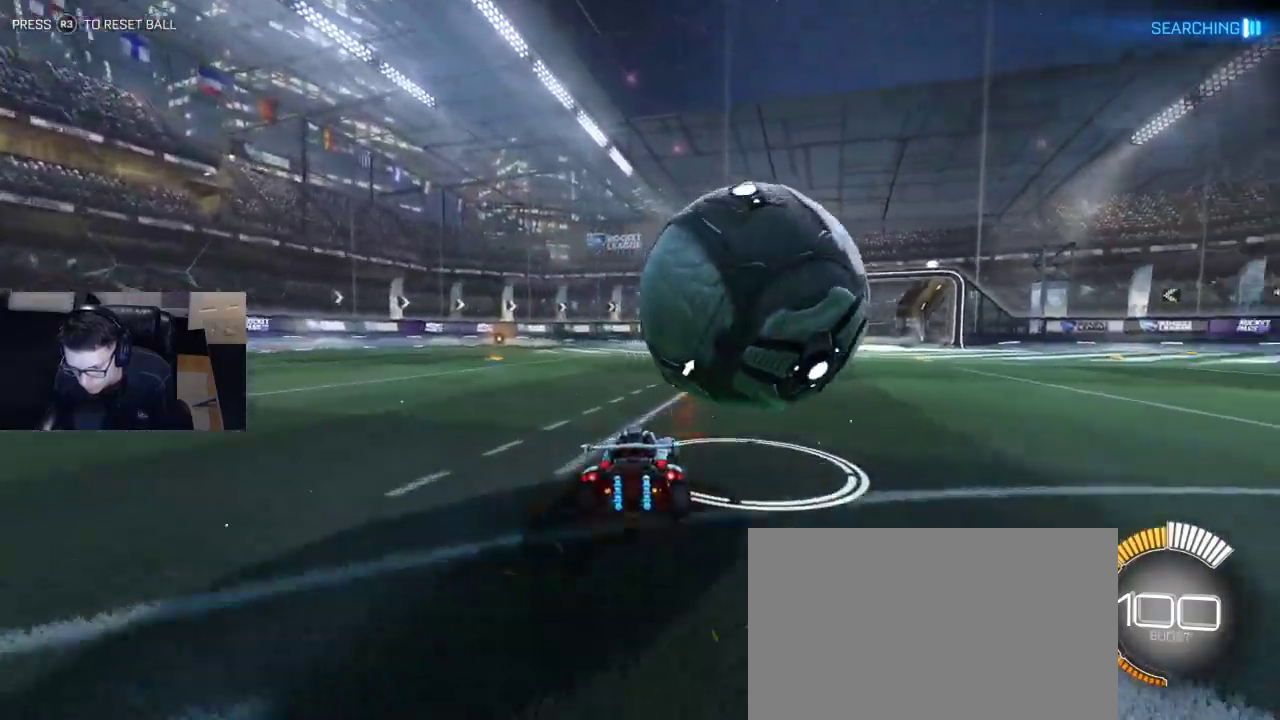
{"buttons": ["R2"], "left_stick": "right", "right_stick": "center", "events": [[150, "R2", "down"], [183, "left_stick", "center"], [300, "R1", "down"], [467, "R1", "up"], [467, "left_stick", "right"]]}
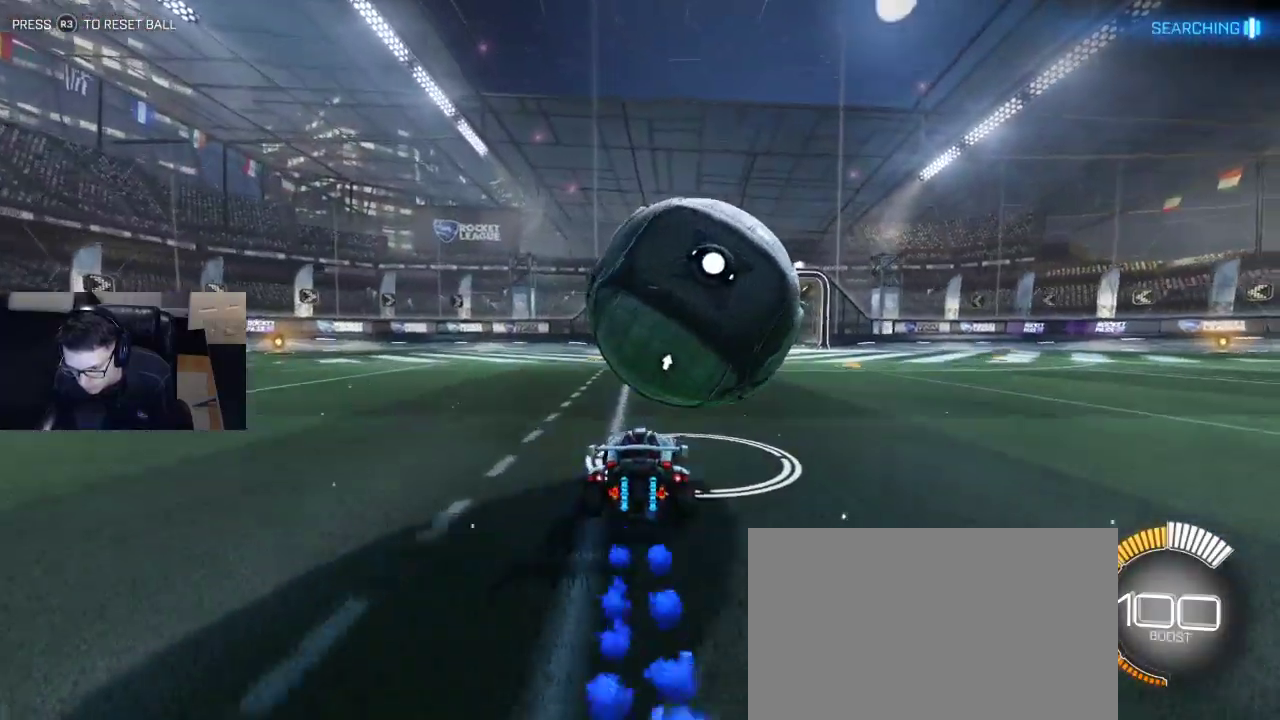
{"buttons": ["R2"], "left_stick": "center", "right_stick": "center", "events": [[100, "left_stick", "left"], [133, "R1", "down"], [167, "CROSS", "down"], [267, "CROSS", "up"], [283, "R1", "up"], [283, "left_stick", "center"], [333, "left_stick", "up-right"], [400, "CROSS", "down"], [450, "left_stick", "center"], [483, "CROSS", "up"]]}
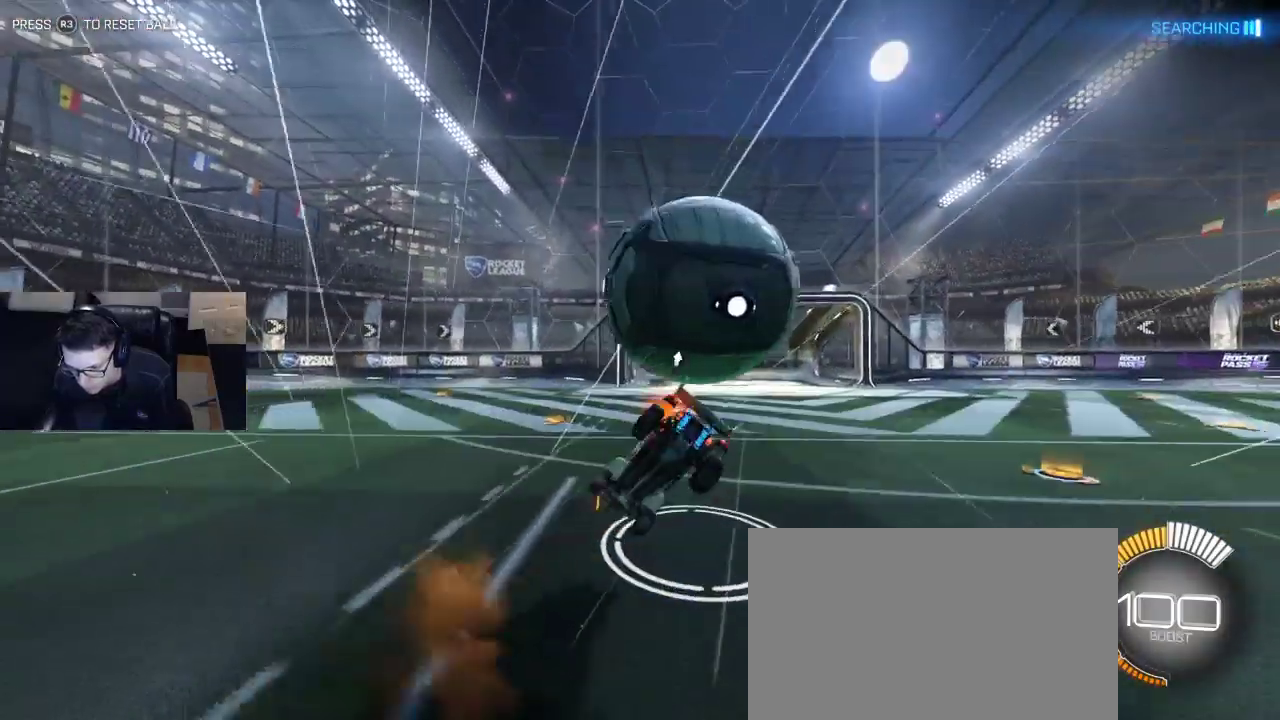
{"buttons": ["R2"], "left_stick": "right", "right_stick": "center", "events": [[300, "left_stick", "right"], [350, "SQUARE", "down"], [467, "SQUARE", "up"]]}
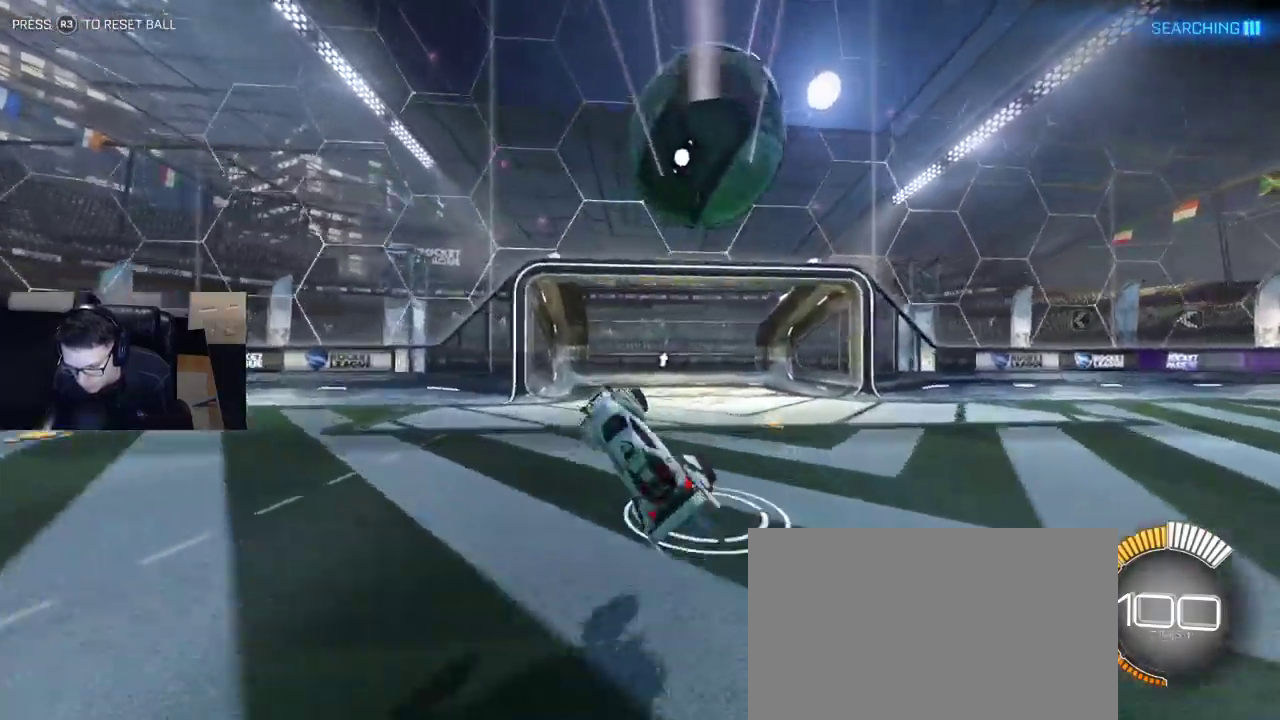
{"buttons": [], "left_stick": "center", "right_stick": "center", "events": [[83, "left_stick", "up-right"], [233, "left_stick", "center"], [267, "R2", "up"], [317, "TRIANGLE", "down"], [400, "TRIANGLE", "up"]]}
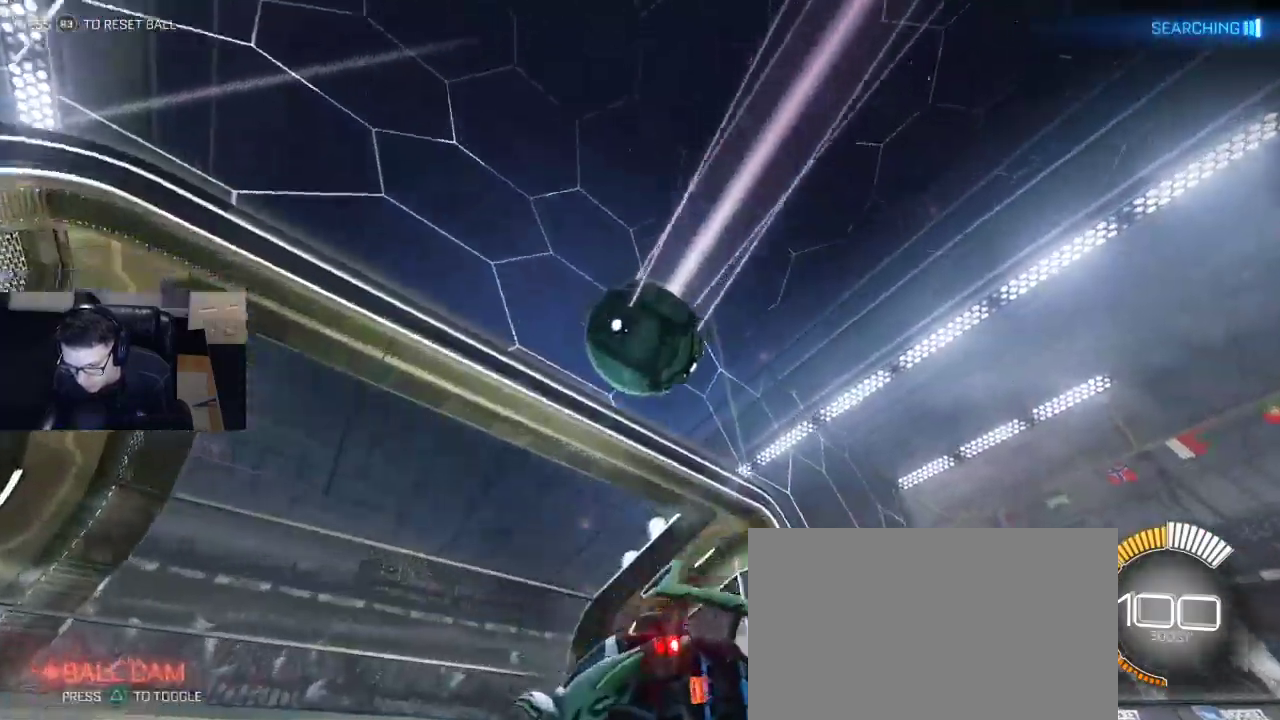
{"buttons": ["R1", "R2"], "left_stick": "center", "right_stick": "center", "events": [[17, "R3", "down"], [100, "R3", "up"], [233, "R2", "down"], [250, "R1", "down"], [267, "TRIANGLE", "down"], [350, "TRIANGLE", "up"]]}
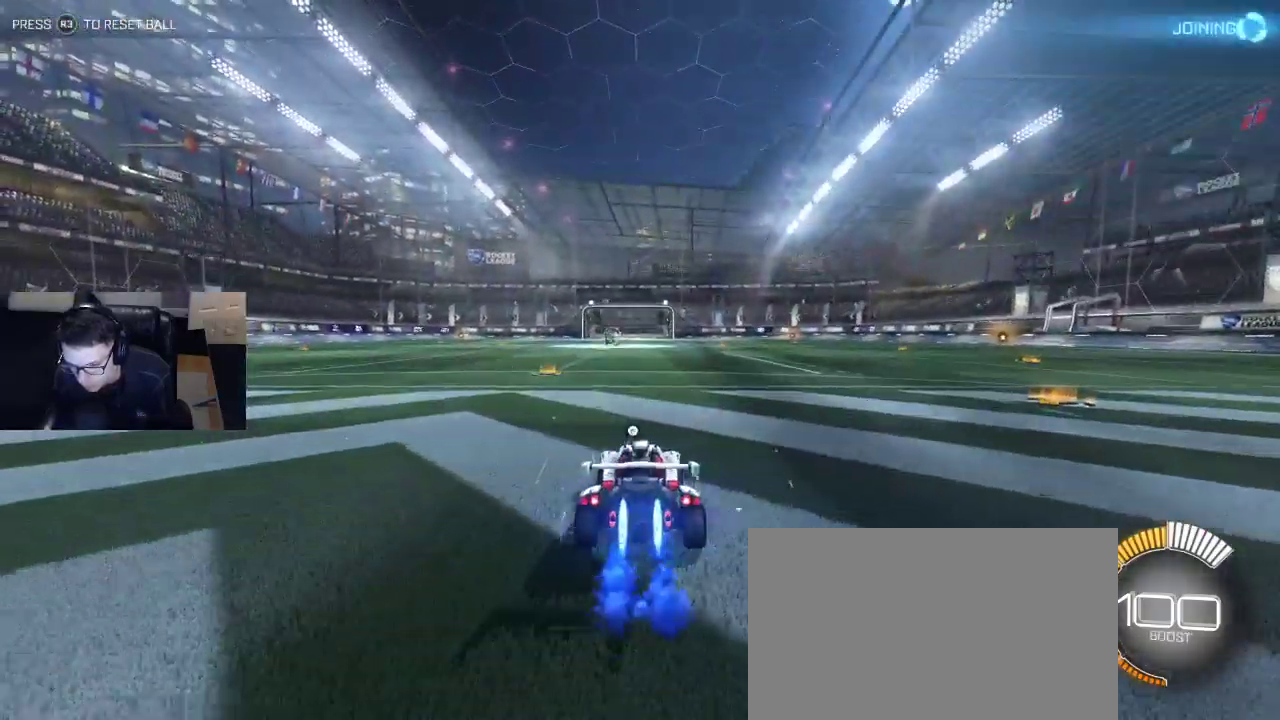
{"buttons": ["CROSS", "R1", "R2"], "left_stick": "down", "right_stick": "center", "events": [[200, "left_stick", "down-right"], [267, "CROSS", "down"], [383, "CROSS", "up"], [383, "left_stick", "left"], [433, "CROSS", "down"], [500, "left_stick", "down"]]}
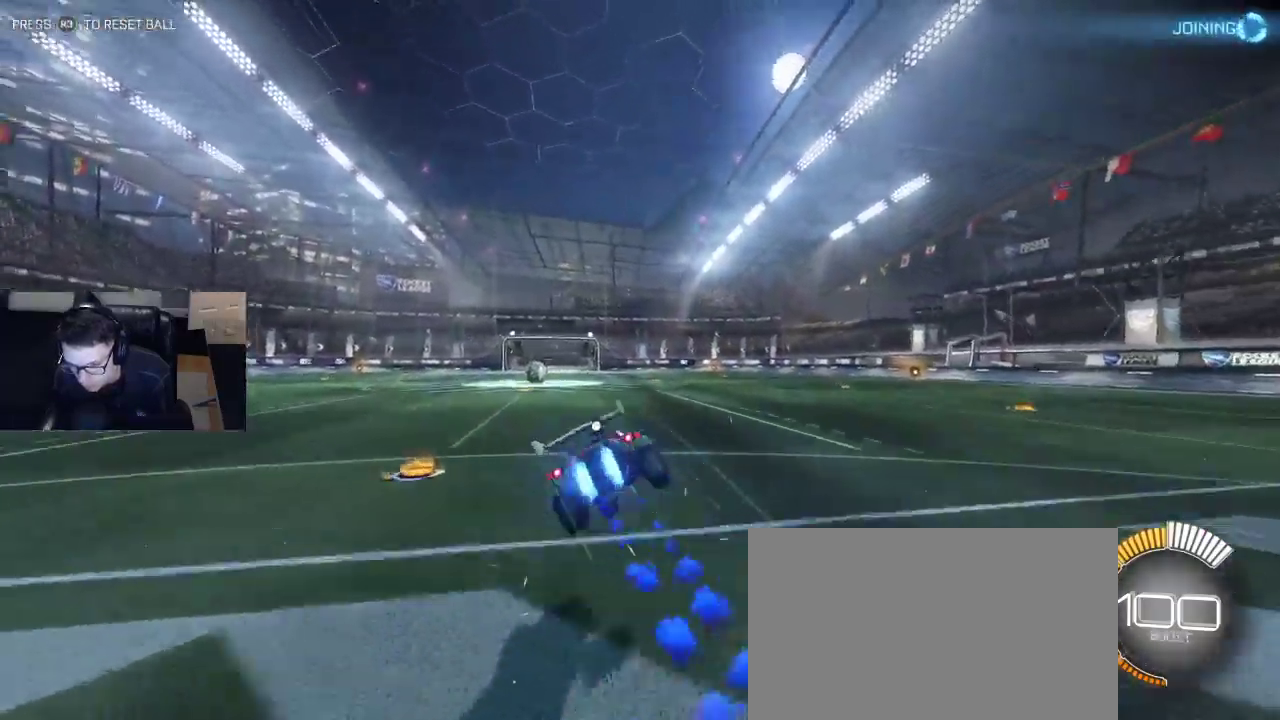
{"buttons": ["SQUARE", "R1", "R2"], "left_stick": "down-left", "right_stick": "center", "events": [[50, "CROSS", "up"], [100, "left_stick", "down-left"], [150, "SQUARE", "down"]]}
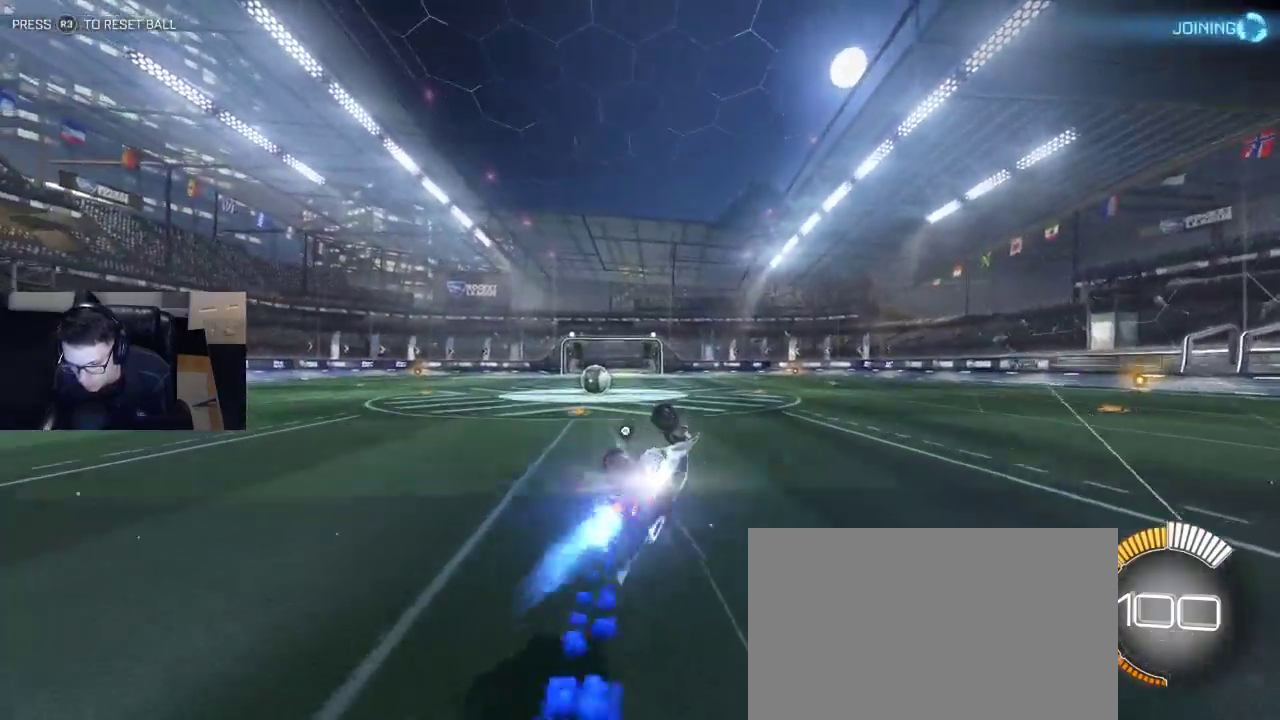
{"buttons": [], "left_stick": "center", "right_stick": "center", "events": [[100, "R1", "up"], [117, "left_stick", "up-left"], [183, "SQUARE", "up"], [300, "left_stick", "center"], [417, "R2", "up"]]}
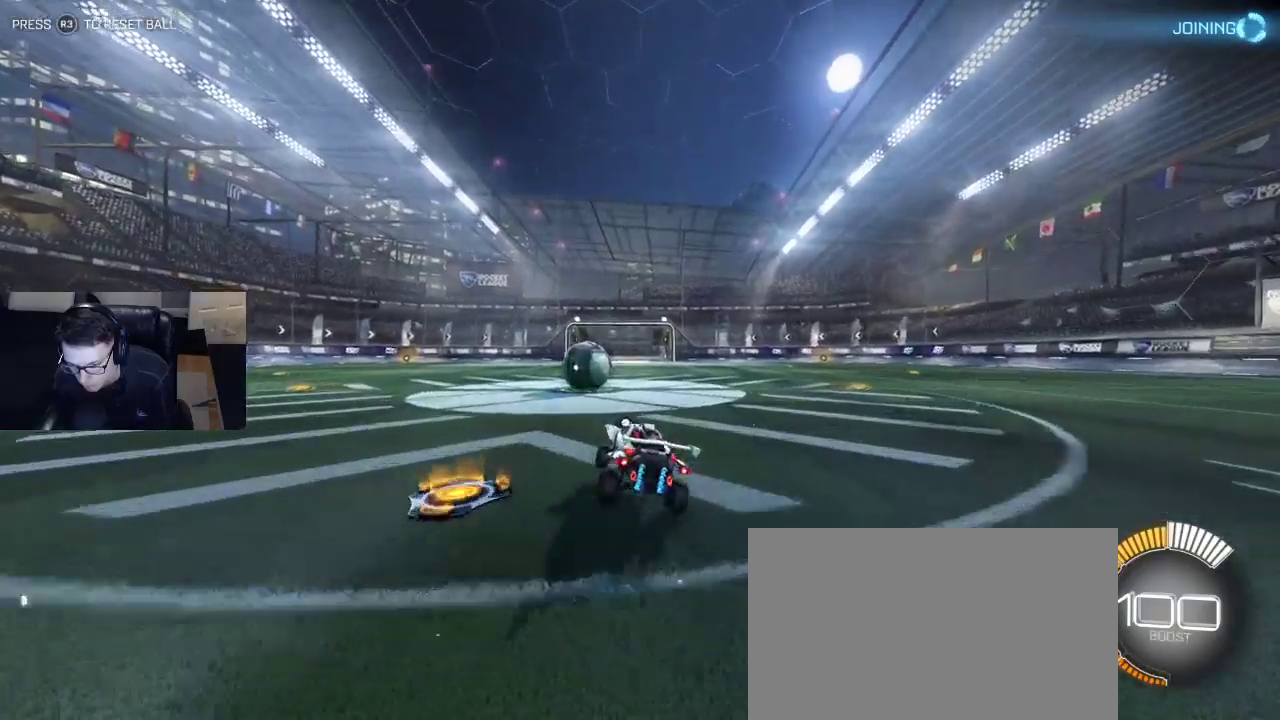
{"buttons": [], "left_stick": "left", "right_stick": "center", "events": [[100, "L2", "down"], [100, "TRIANGLE", "down"], [200, "TRIANGLE", "up"], [383, "left_stick", "left"], [417, "TRIANGLE", "down"], [467, "L2", "up"], [483, "TRIANGLE", "up"]]}
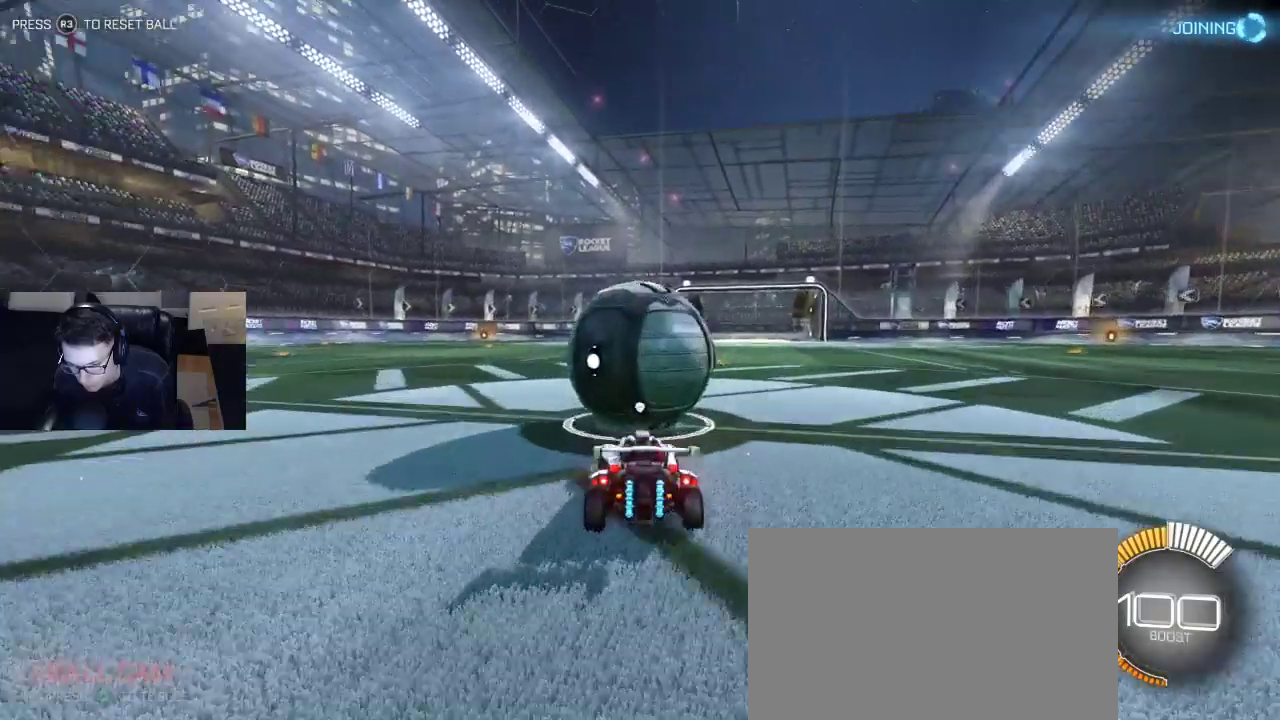
{"buttons": ["R1", "R2"], "left_stick": "center", "right_stick": "center", "events": [[50, "left_stick", "center"], [100, "R2", "down"], [117, "R1", "down"]]}
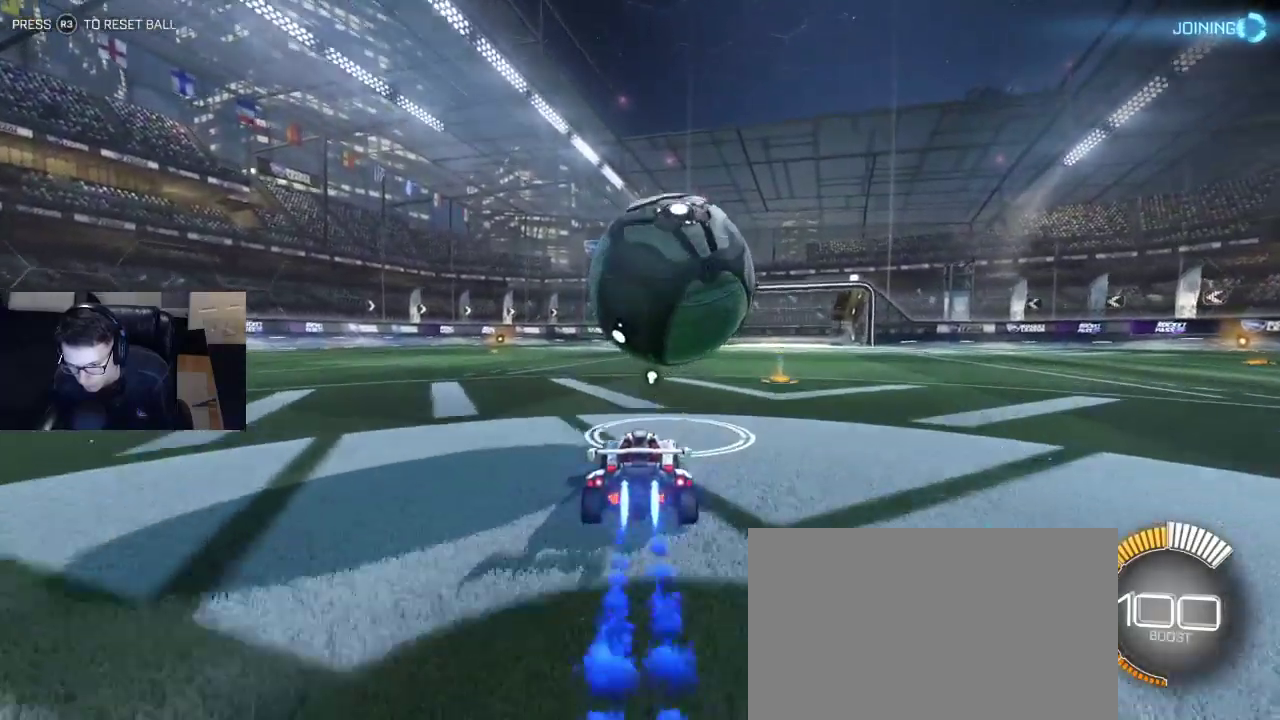
{"buttons": ["R2"], "left_stick": "center", "right_stick": "center", "events": [[50, "R1", "up"], [100, "R2", "up"], [233, "left_stick", "right"], [300, "R2", "down"], [300, "left_stick", "center"]]}
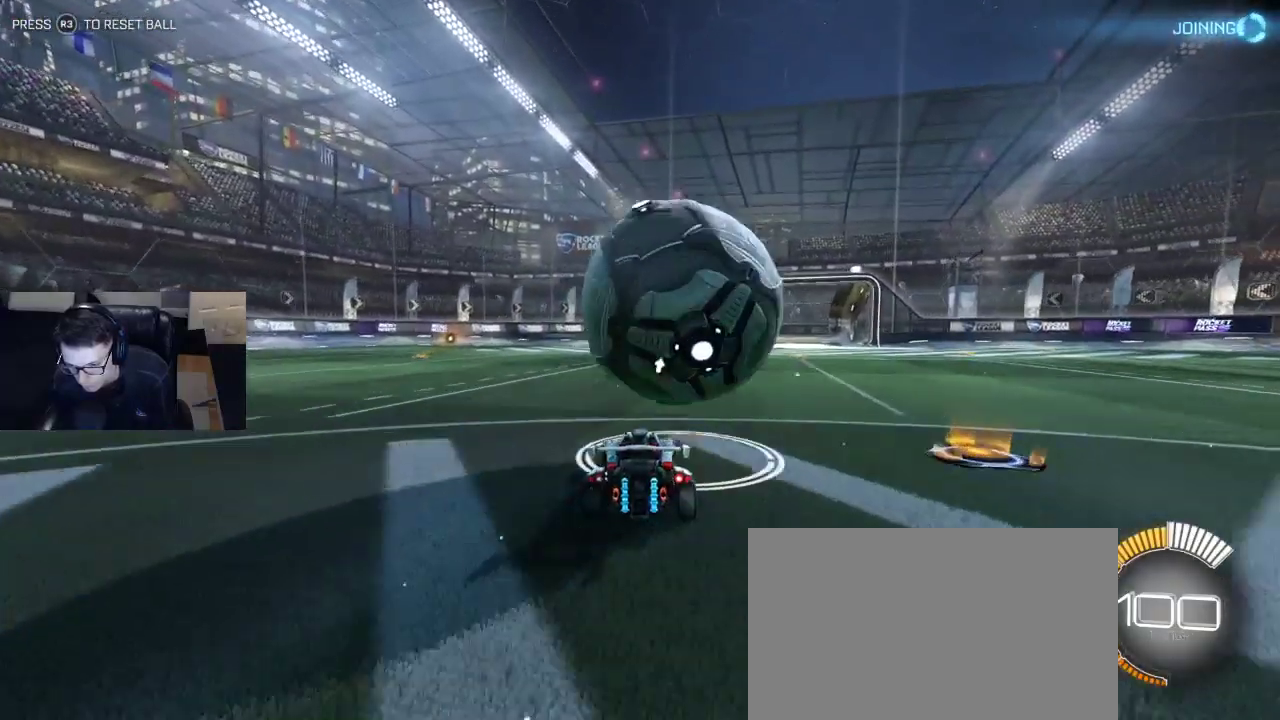
{"buttons": [], "left_stick": "center", "right_stick": "center", "events": [[67, "left_stick", "right"], [133, "R1", "down"], [183, "left_stick", "center"], [233, "CROSS", "down"], [233, "left_stick", "left"], [317, "CROSS", "up"], [350, "left_stick", "up"], [383, "CROSS", "down"], [433, "R1", "up"], [483, "CROSS", "up"], [483, "R2", "up"], [483, "left_stick", "center"]]}
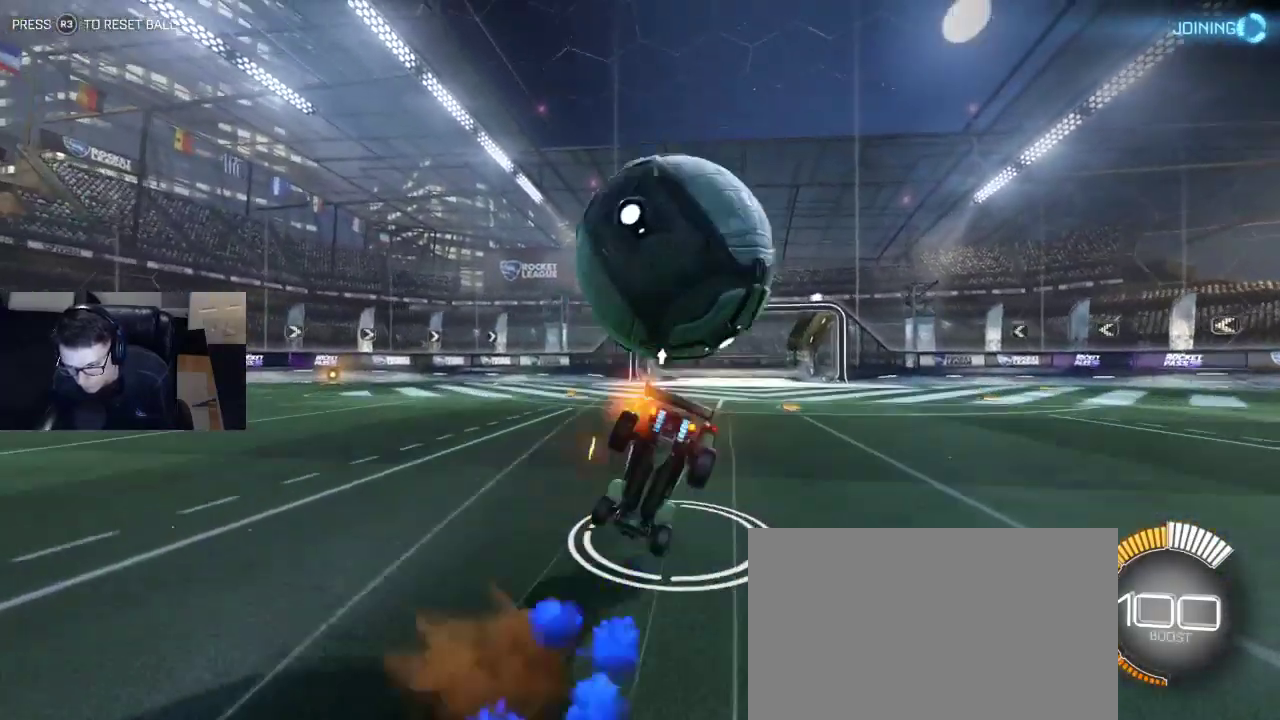
{"buttons": [], "left_stick": "up-right", "right_stick": "center", "events": [[283, "left_stick", "right"], [450, "left_stick", "up-right"]]}
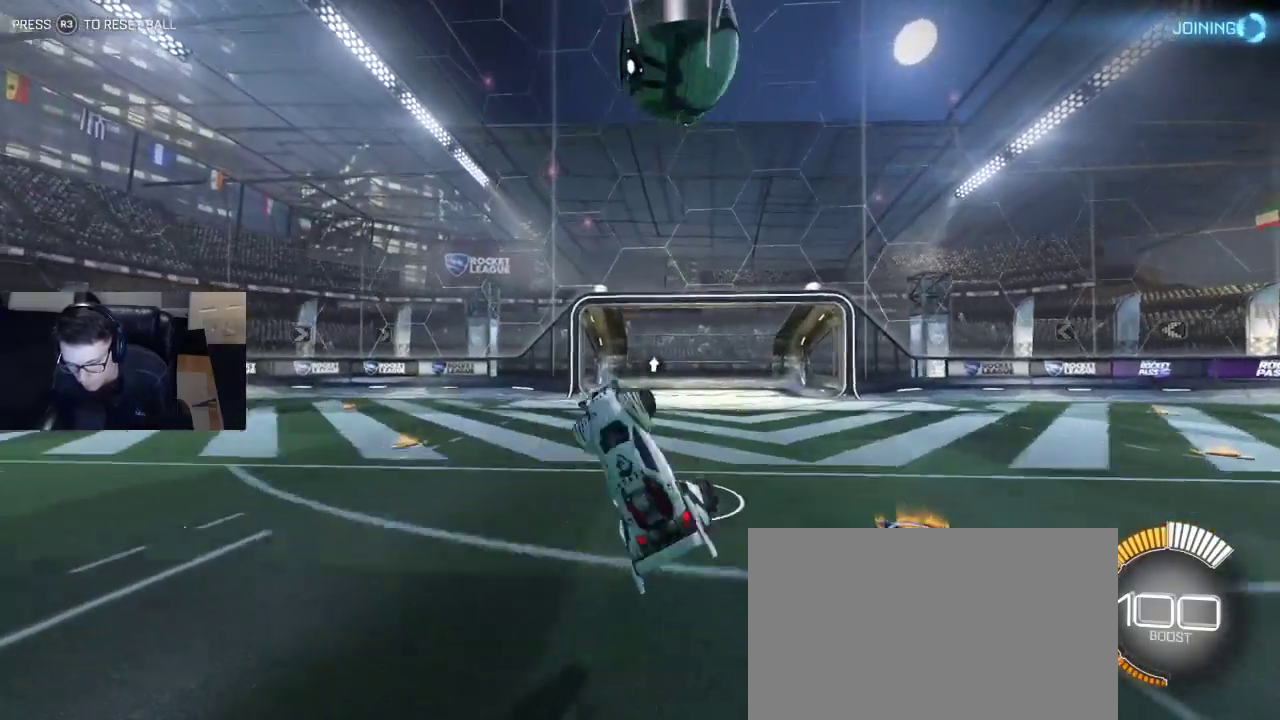
{"buttons": [], "left_stick": "center", "right_stick": "center", "events": [[150, "left_stick", "center"]]}